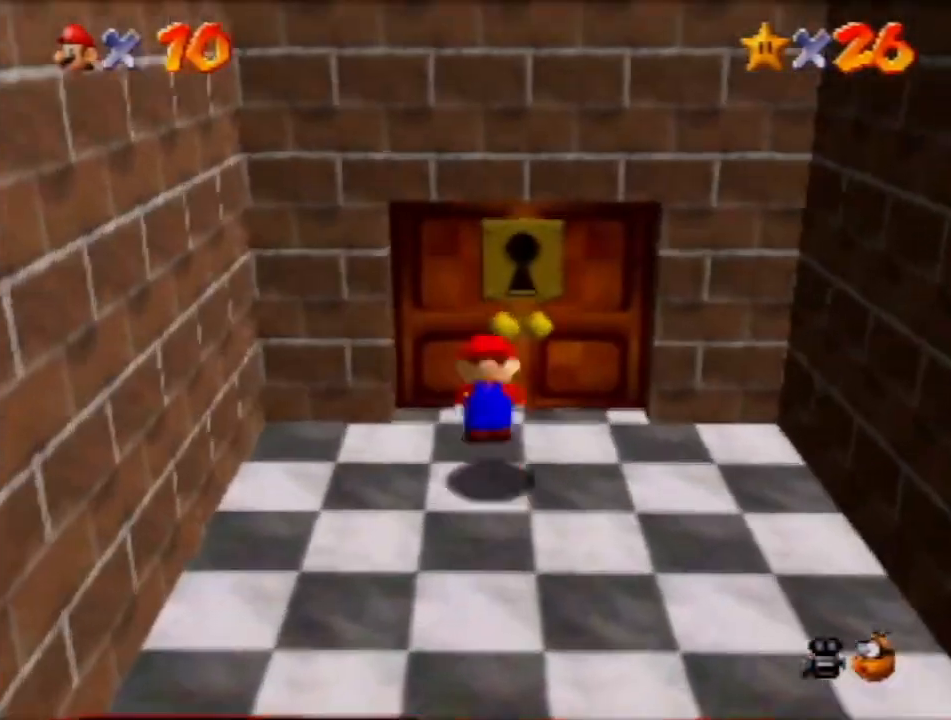
Gameplay with a controller (Nintendo layout); each line is a JSON object with the inputs held at the frame after it. "events" lists button and stick changes between this image and that frame as [ms after this image, input, new state], when the widget could be followed in between. Not read: L3 R3 Z.
{"buttons": [], "left_stick": "up", "events": [[33, "A", "up"], [33, "left_stick", "up"]]}
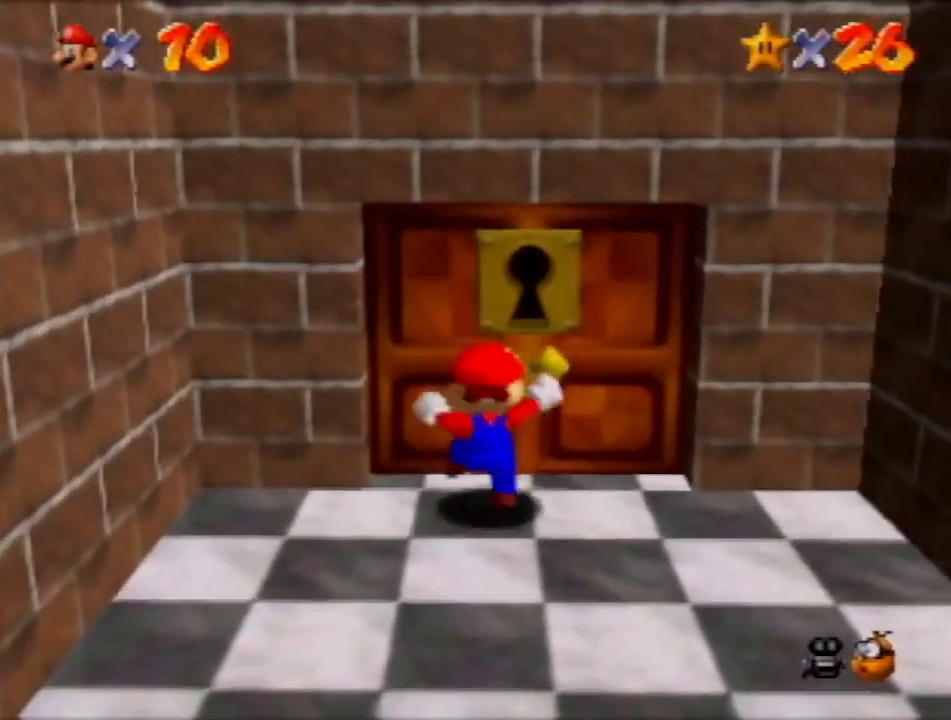
{"buttons": [], "left_stick": "center", "events": [[200, "left_stick", "center"]]}
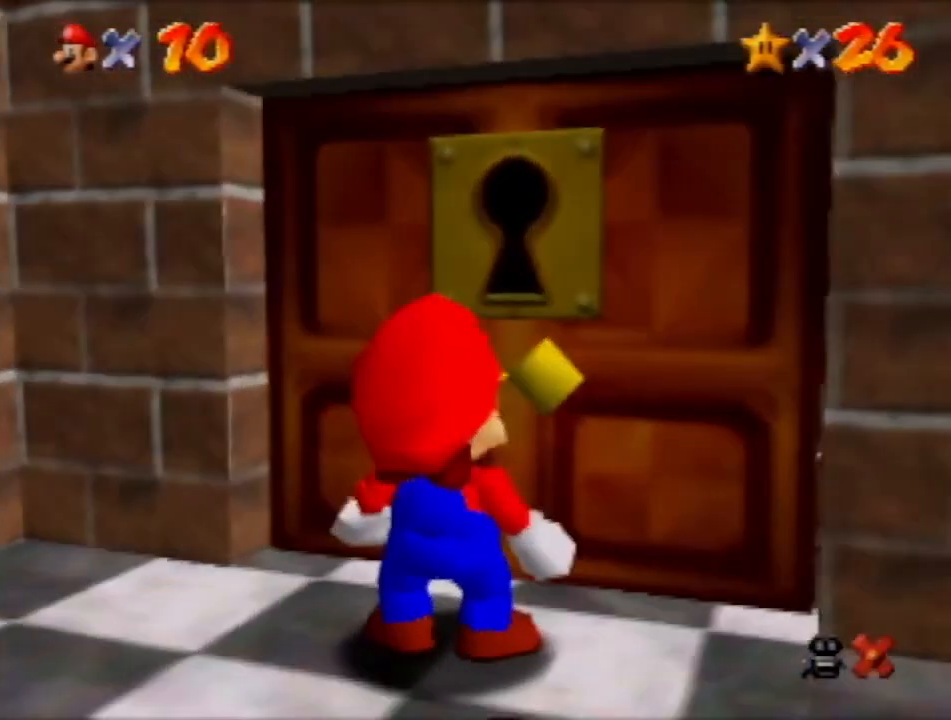
{"buttons": [], "left_stick": "center", "events": []}
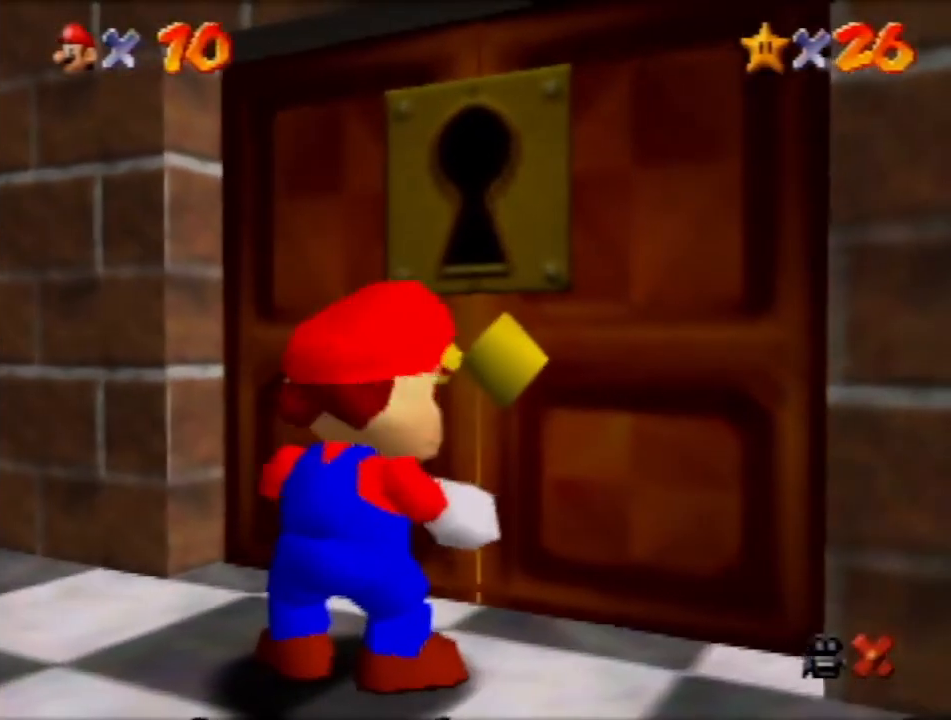
{"buttons": [], "left_stick": "up", "events": [[200, "left_stick", "up"]]}
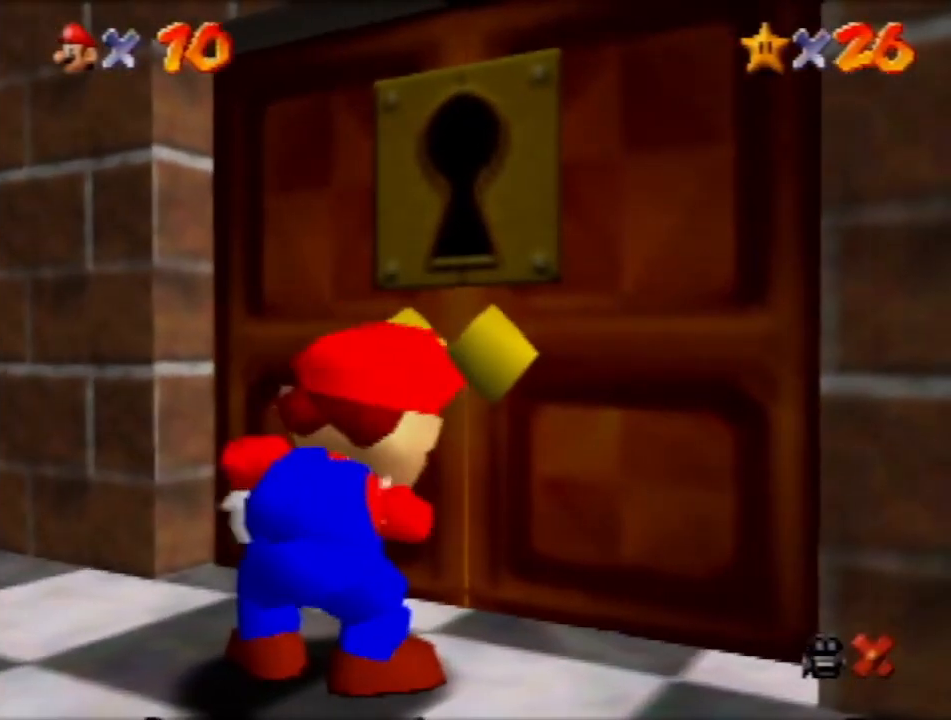
{"buttons": [], "left_stick": "up", "events": []}
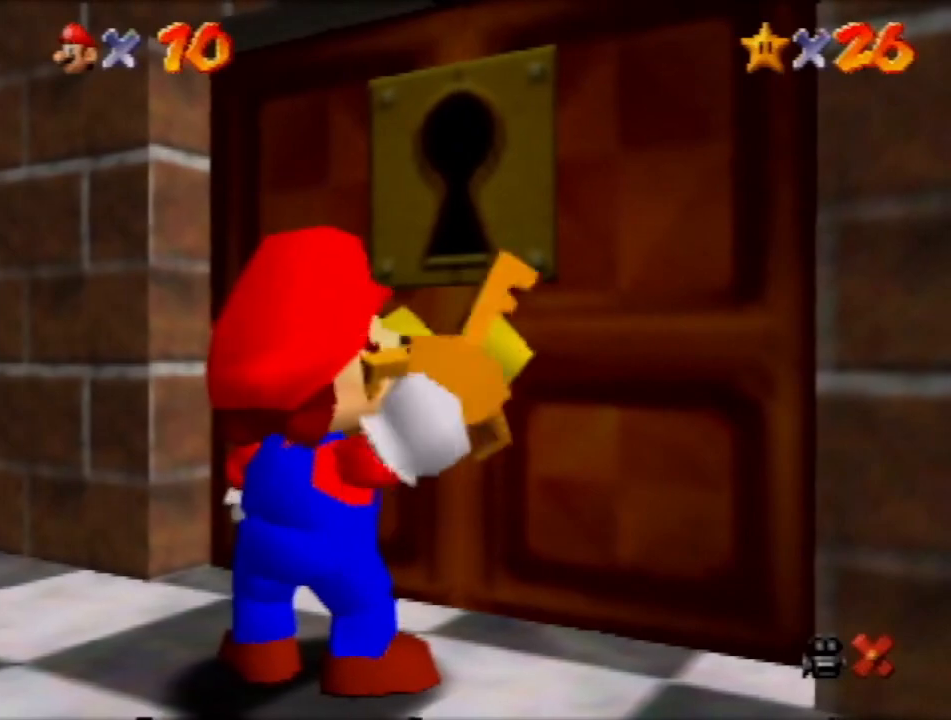
{"buttons": [], "left_stick": "up", "events": []}
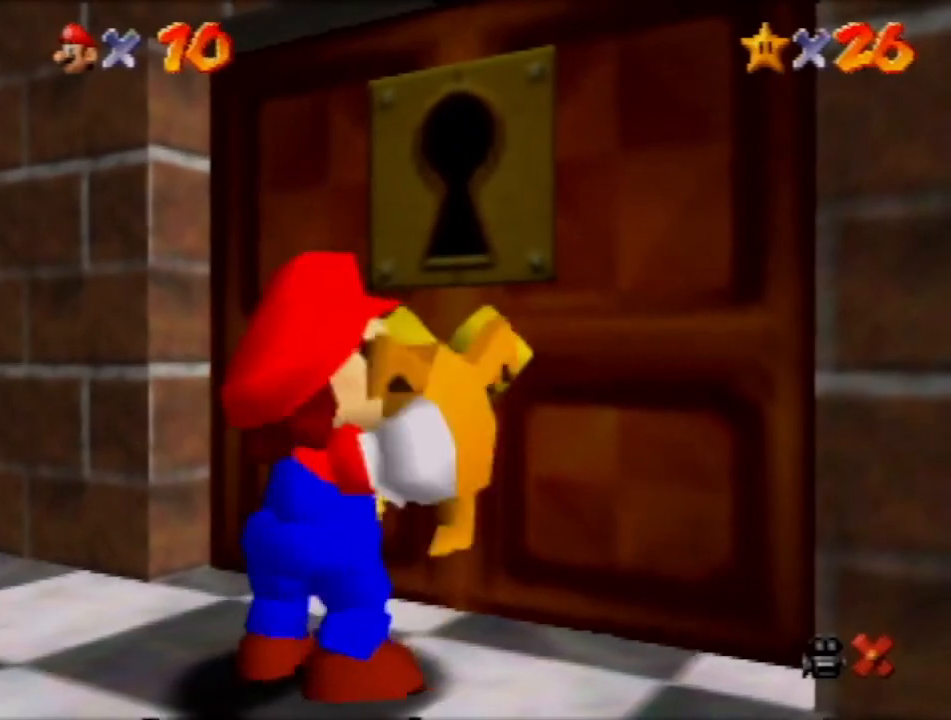
{"buttons": [], "left_stick": "up", "events": []}
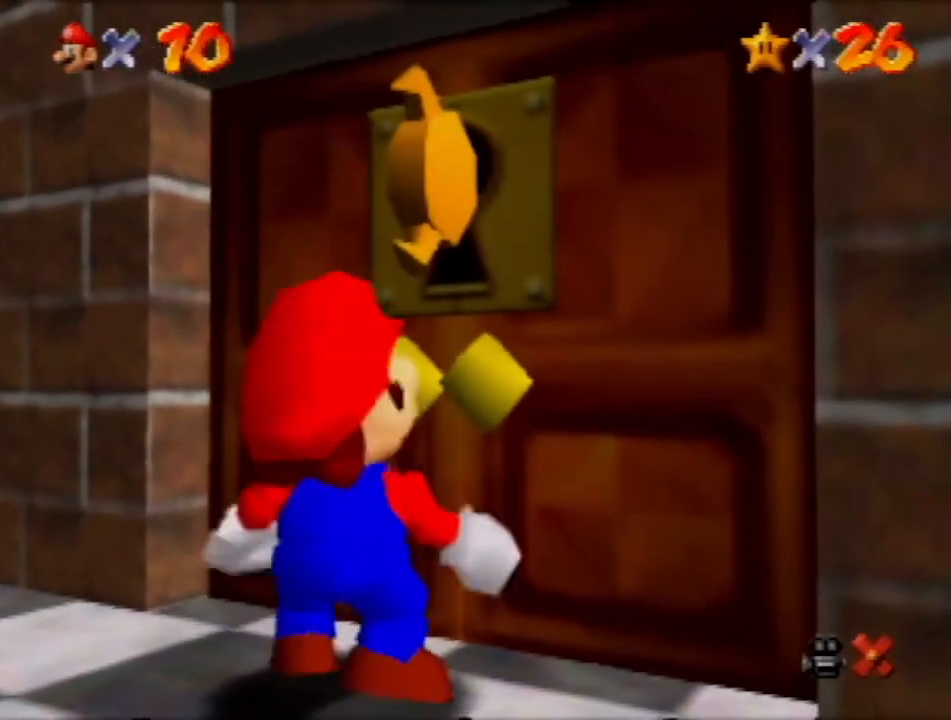
{"buttons": [], "left_stick": "up", "events": []}
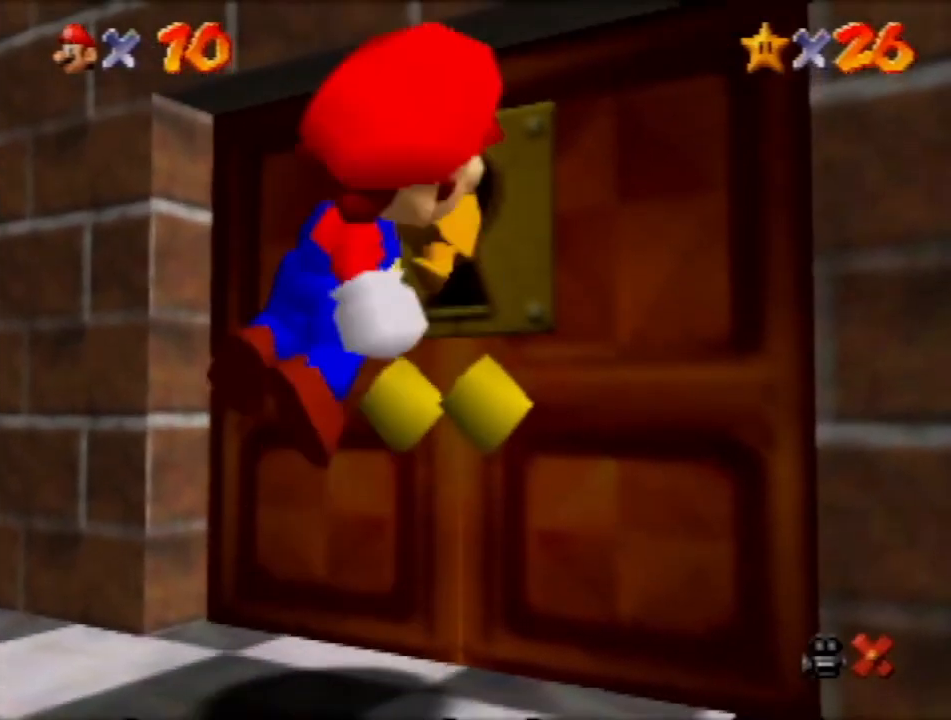
{"buttons": [], "left_stick": "up", "events": []}
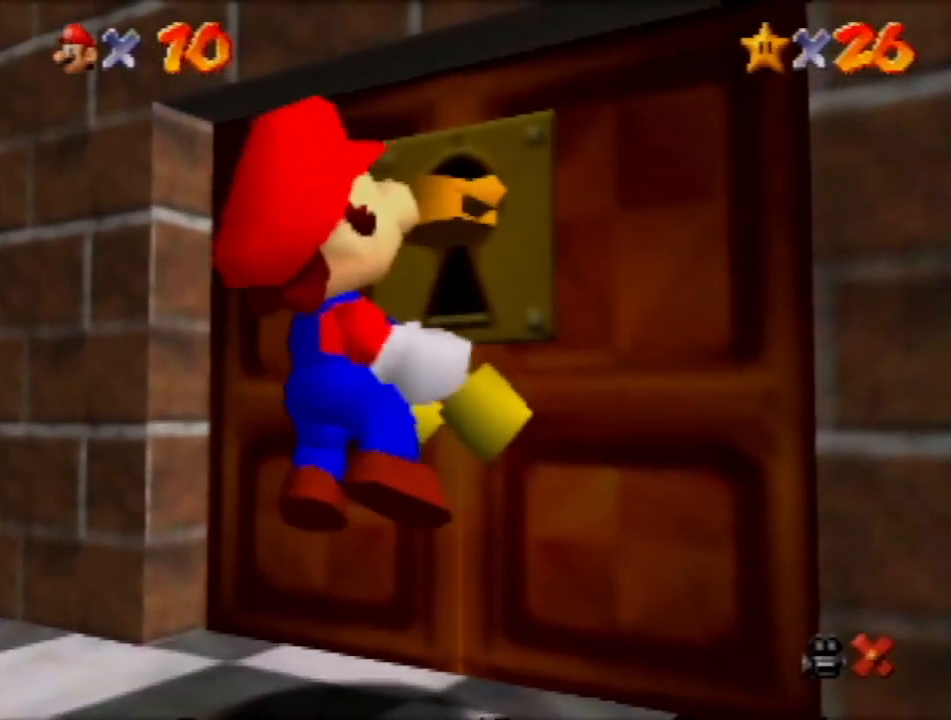
{"buttons": [], "left_stick": "up", "events": []}
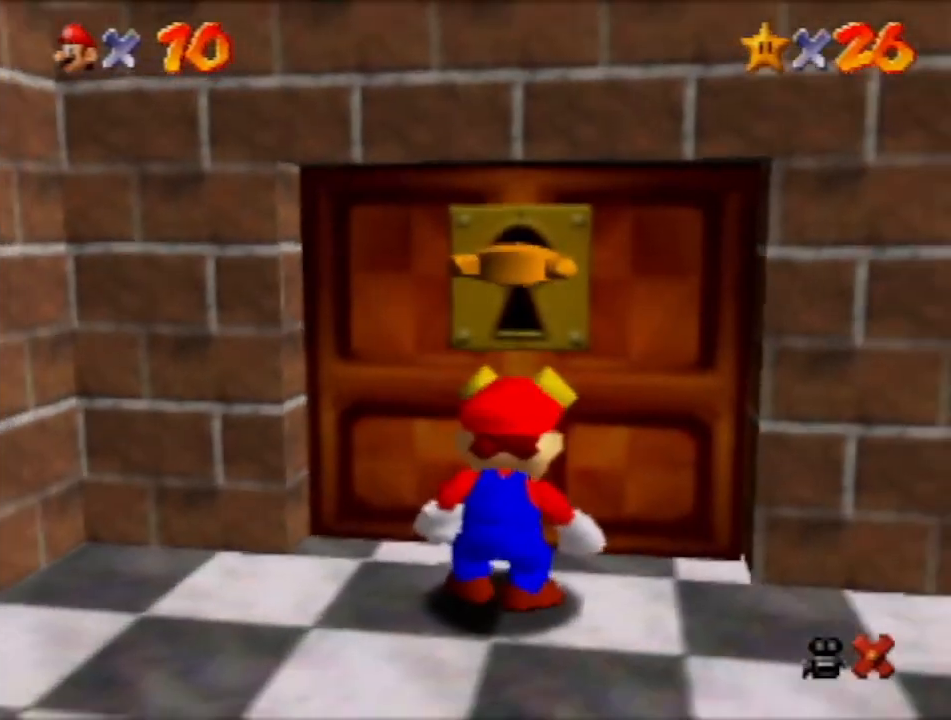
{"buttons": [], "left_stick": "up", "events": []}
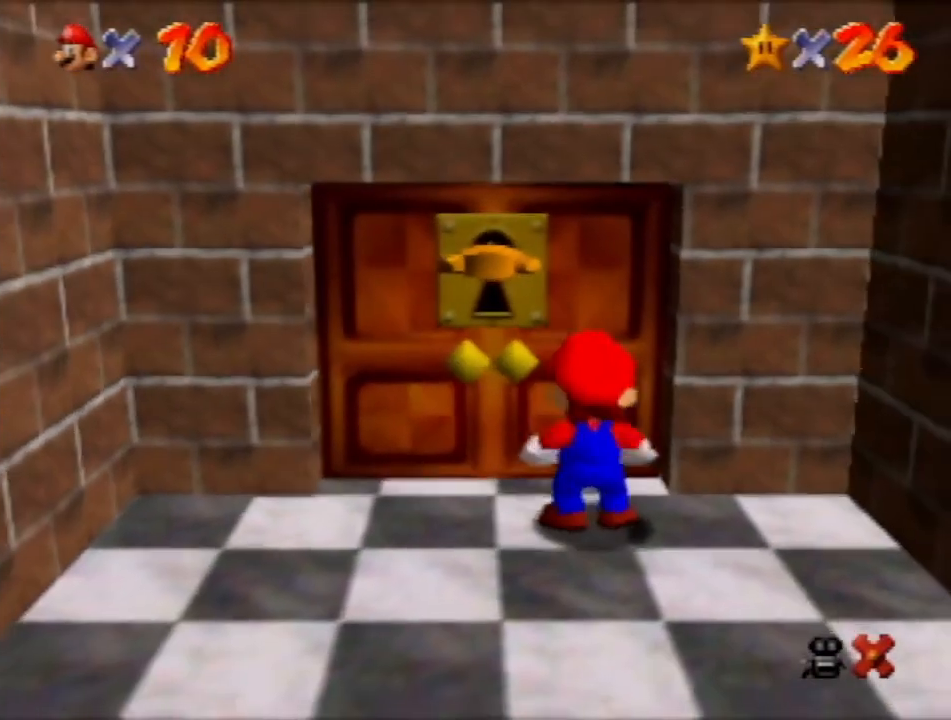
{"buttons": [], "left_stick": "up", "events": []}
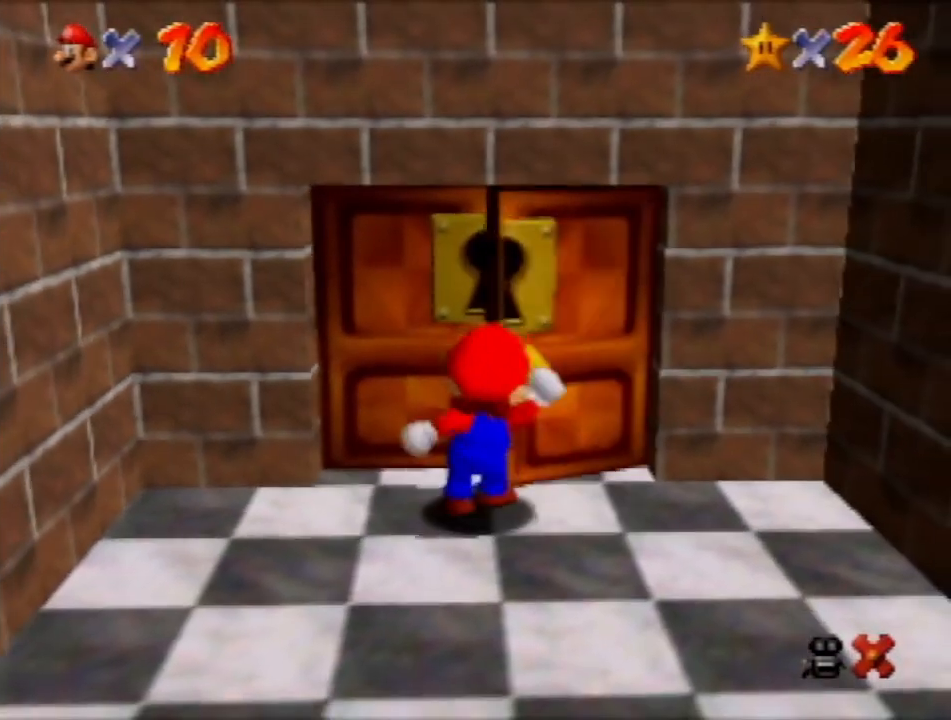
{"buttons": [], "left_stick": "up", "events": []}
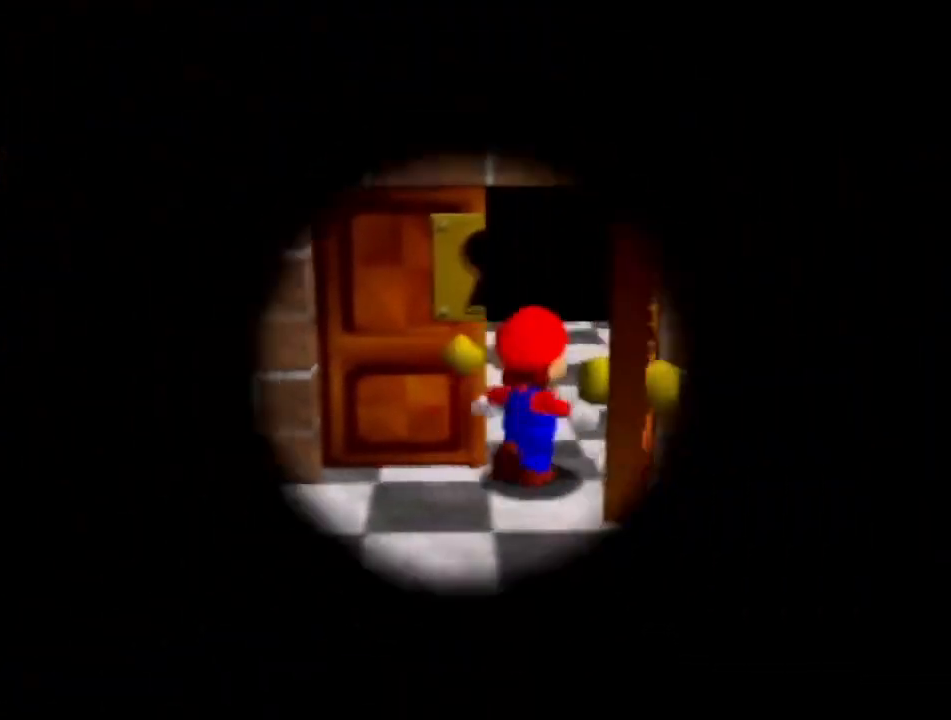
{"buttons": ["C_LEFT"], "left_stick": "up", "events": [[434, "C_LEFT", "down"]]}
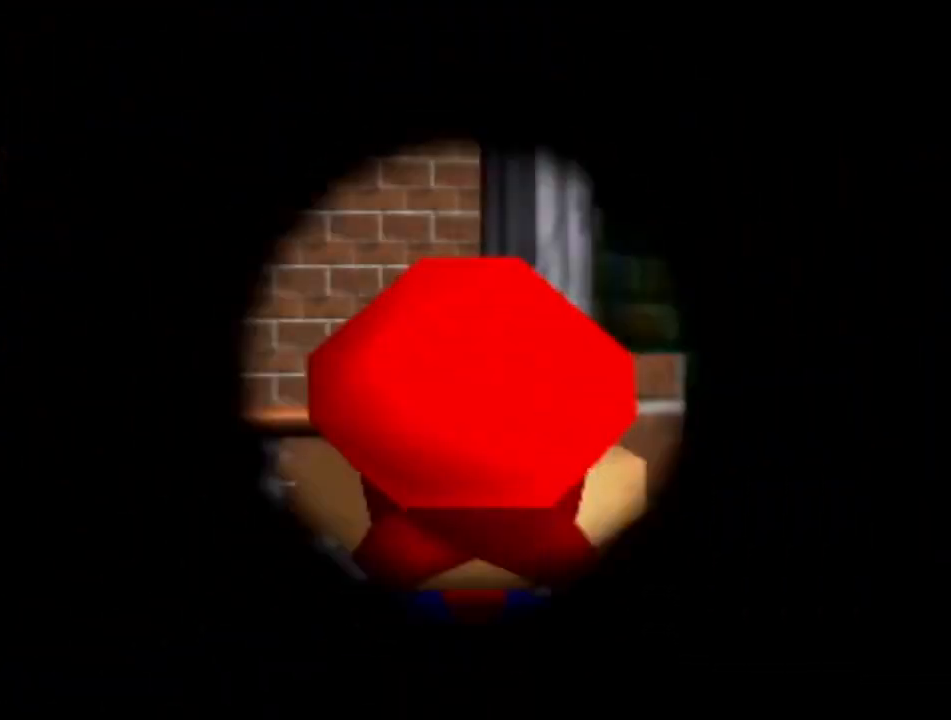
{"buttons": [], "left_stick": "up-left", "events": [[33, "C_LEFT", "up"], [333, "left_stick", "up-left"]]}
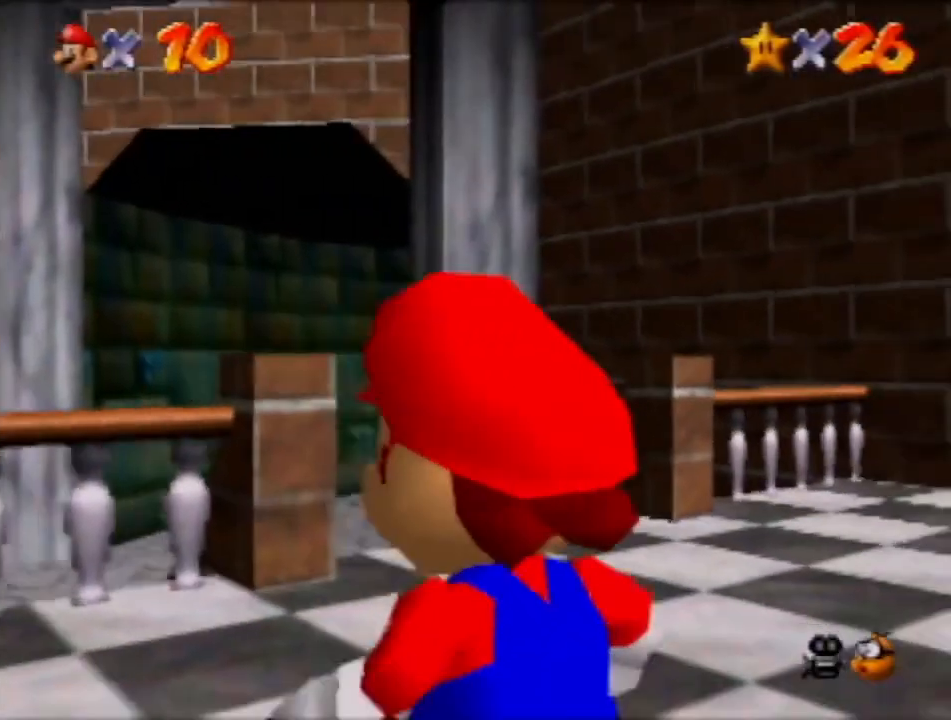
{"buttons": [], "left_stick": "up-left", "events": []}
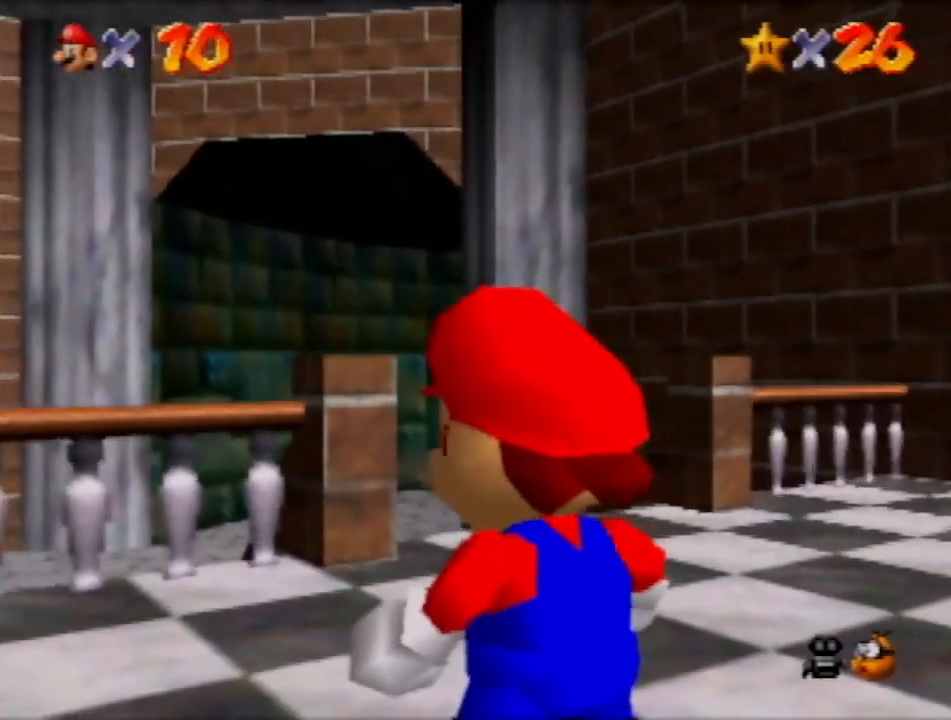
{"buttons": ["A"], "left_stick": "up", "events": [[300, "left_stick", "up"], [467, "A", "down"]]}
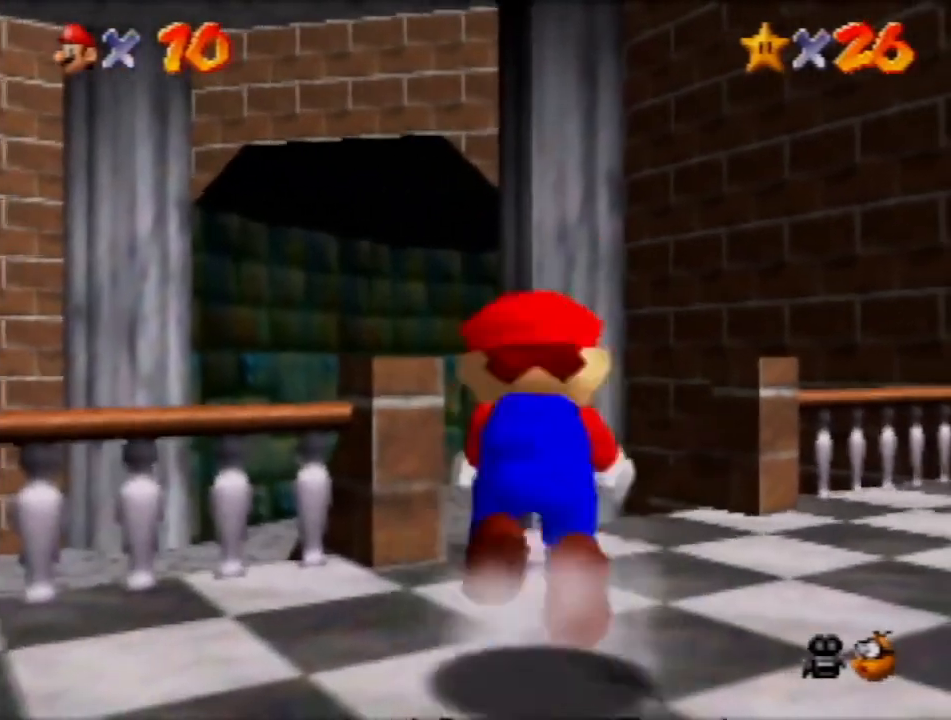
{"buttons": ["C_LEFT"], "left_stick": "up-left", "events": [[100, "A", "up"], [134, "left_stick", "up-left"], [301, "C_LEFT", "down"], [367, "C_LEFT", "up"], [467, "C_LEFT", "down"]]}
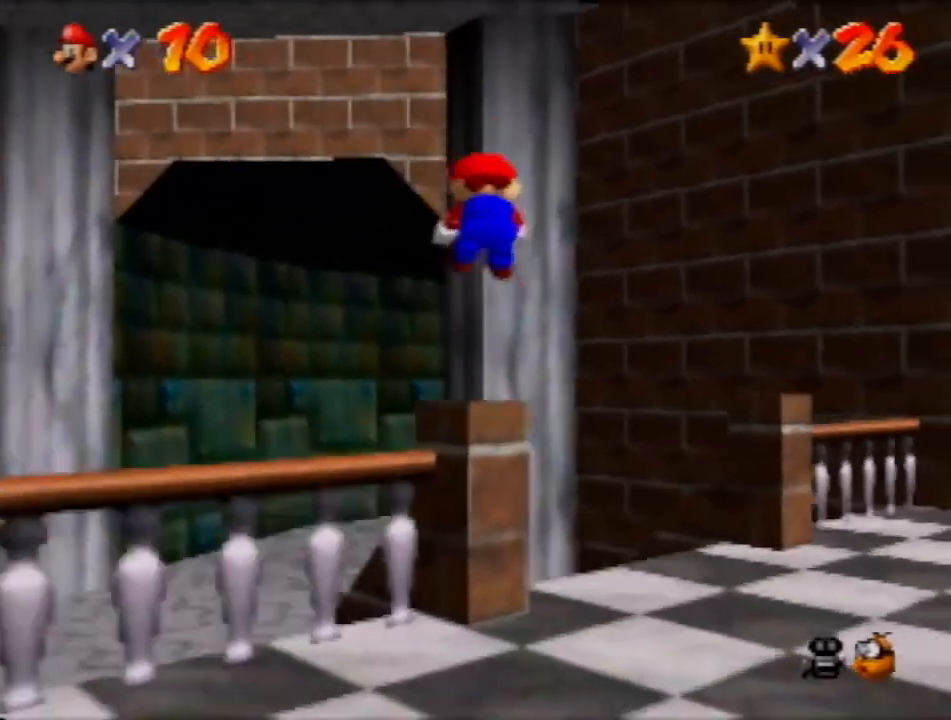
{"buttons": [], "left_stick": "up-left"}
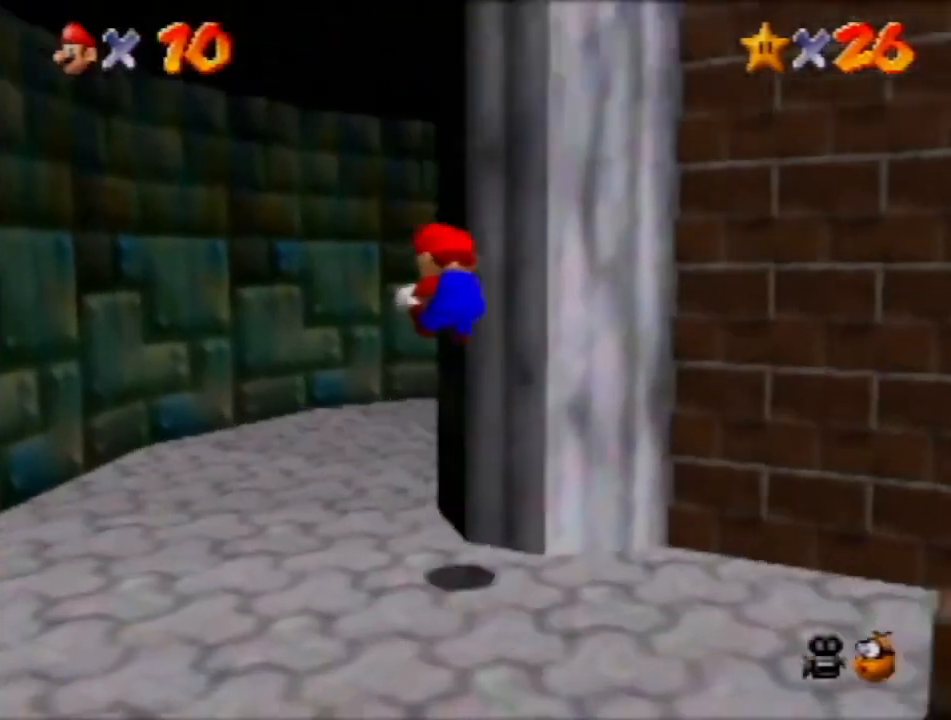
{"buttons": [], "left_stick": "up-right", "events": [[234, "left_stick", "up-right"]]}
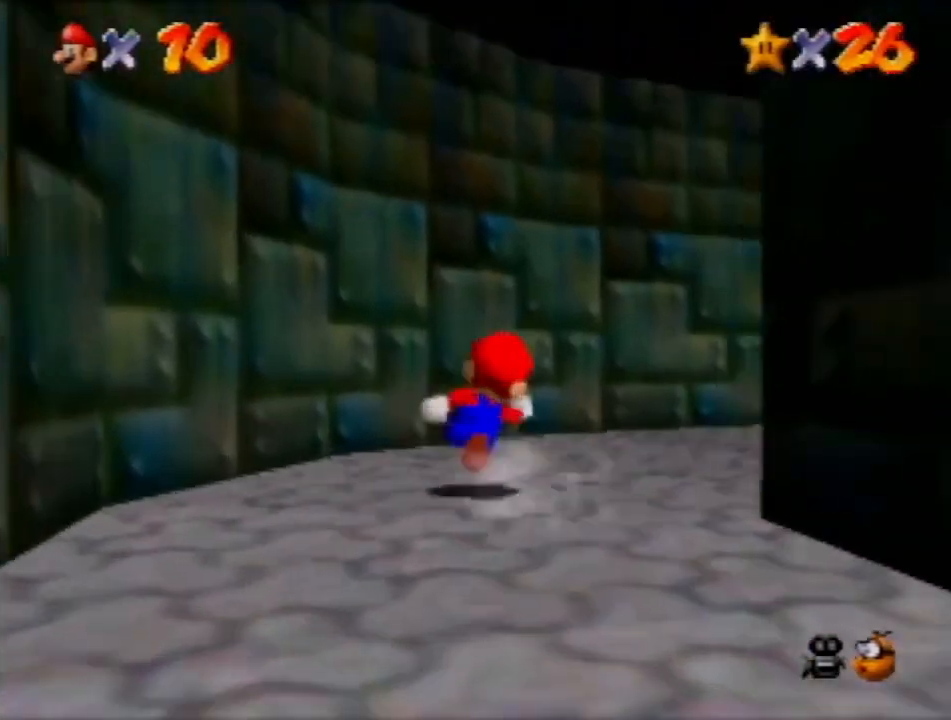
{"buttons": [], "left_stick": "up-right", "events": []}
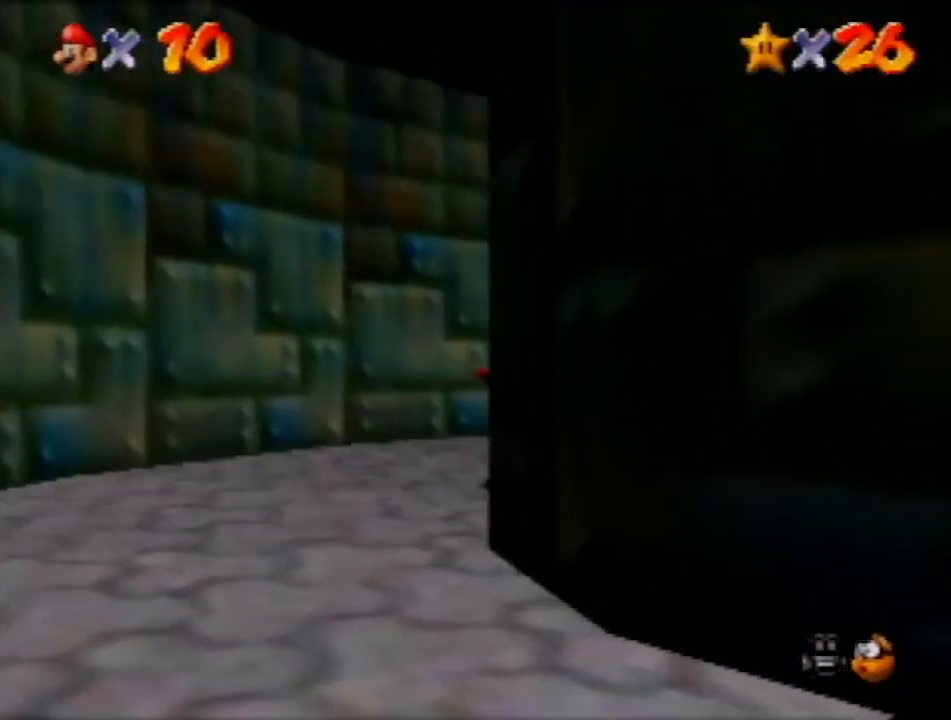
{"buttons": [], "left_stick": "up-right", "events": [[167, "A", "down"], [234, "A", "up"]]}